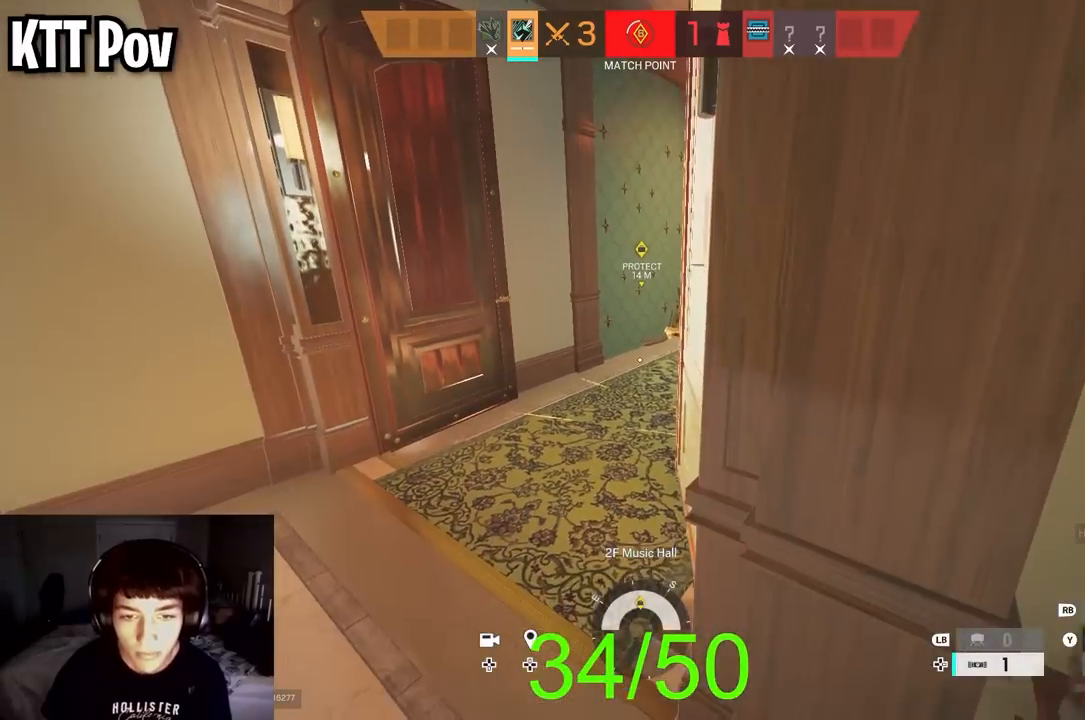
Gameplay with a controller (Xbox layout); each line is a JSON object with the inputs held at the frame after it. "events" lists button and stick changes between this image and that frame as [ms after this image, input, new state], when the widget could be followed in between.
{"buttons": [], "left_stick": "center", "right_stick": "center", "events": [[150, "right_stick", "left"], [217, "right_stick", "center"], [250, "left_stick", "right"], [367, "DPAD_DOWN", "down"], [433, "left_stick", "center"], [450, "DPAD_DOWN", "up"]]}
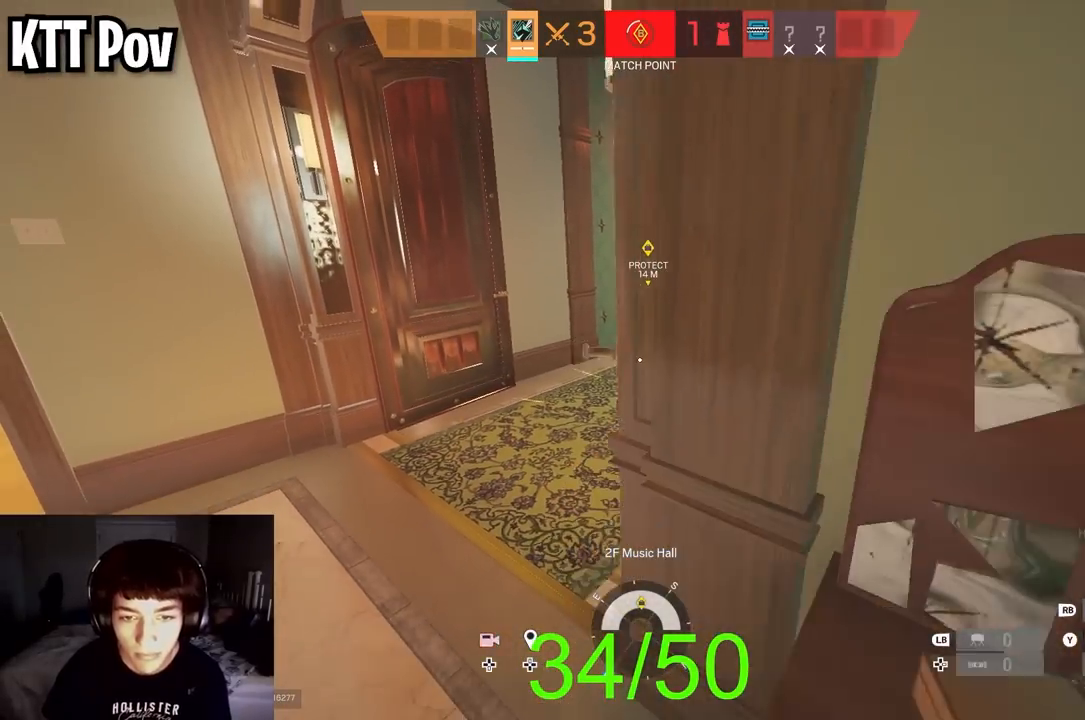
{"buttons": [], "left_stick": "center", "right_stick": "center", "events": [[17, "DPAD_DOWN", "down"], [83, "DPAD_DOWN", "up"], [150, "DPAD_DOWN", "down"], [200, "DPAD_DOWN", "up"]]}
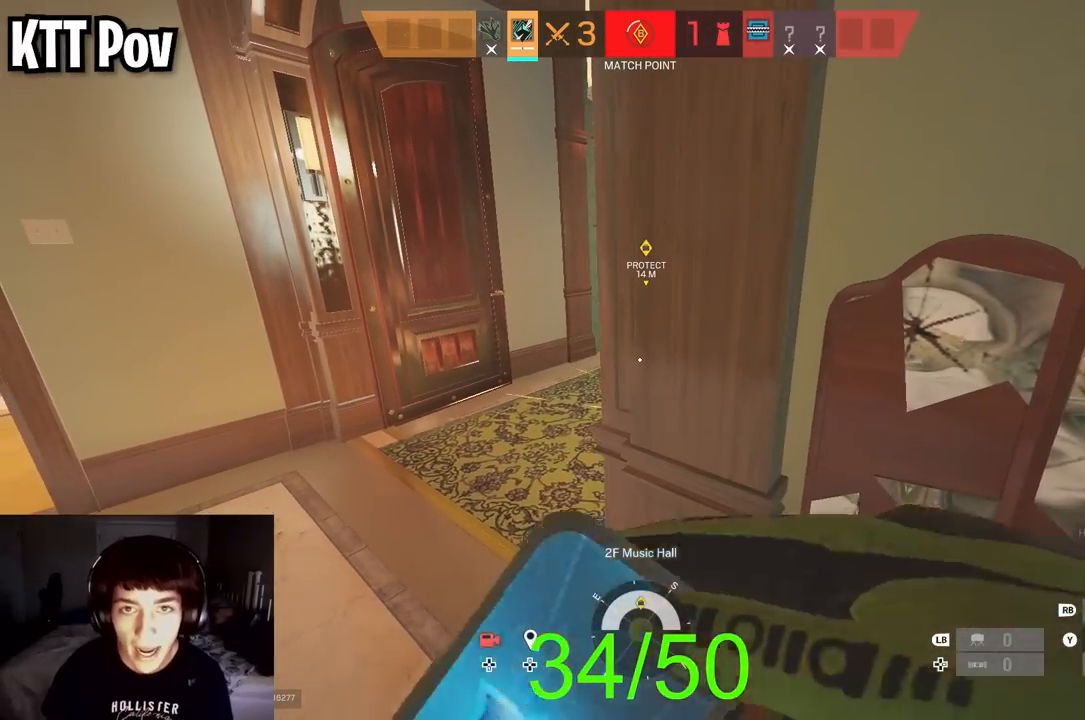
{"buttons": [], "left_stick": "right", "right_stick": "center", "events": [[450, "left_stick", "right"]]}
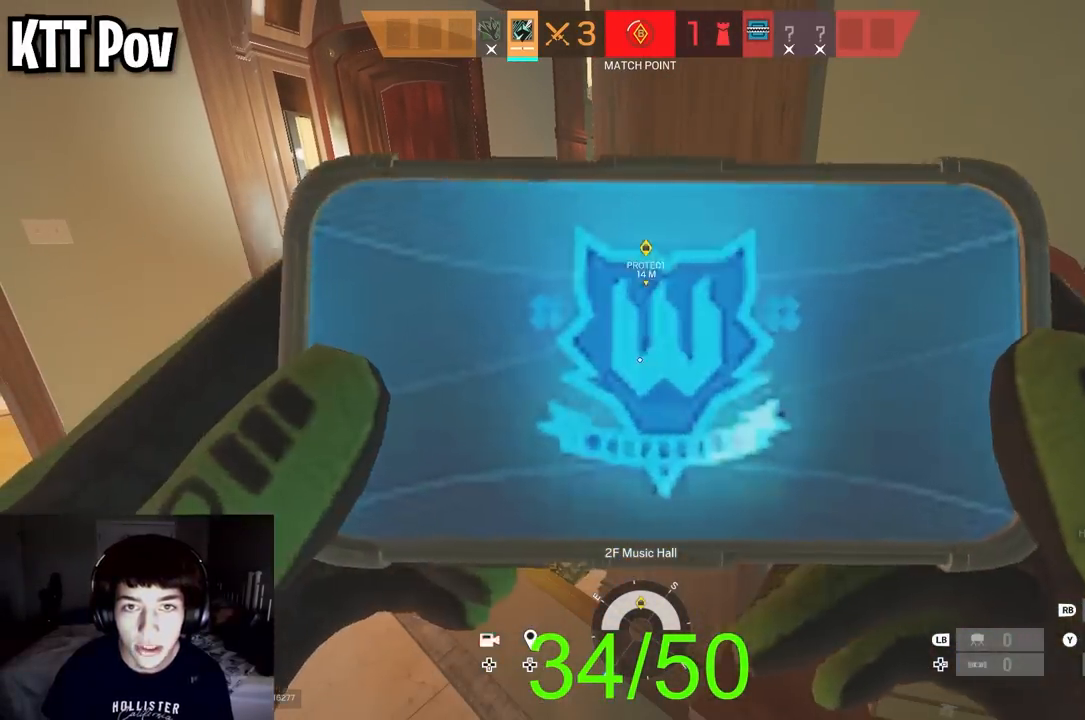
{"buttons": ["Y"], "left_stick": "up-right", "right_stick": "center", "events": [[17, "right_stick", "right"], [233, "left_stick", "up-right"], [283, "right_stick", "up"], [317, "A", "down"], [417, "A", "up"], [417, "right_stick", "center"], [450, "Y", "down"]]}
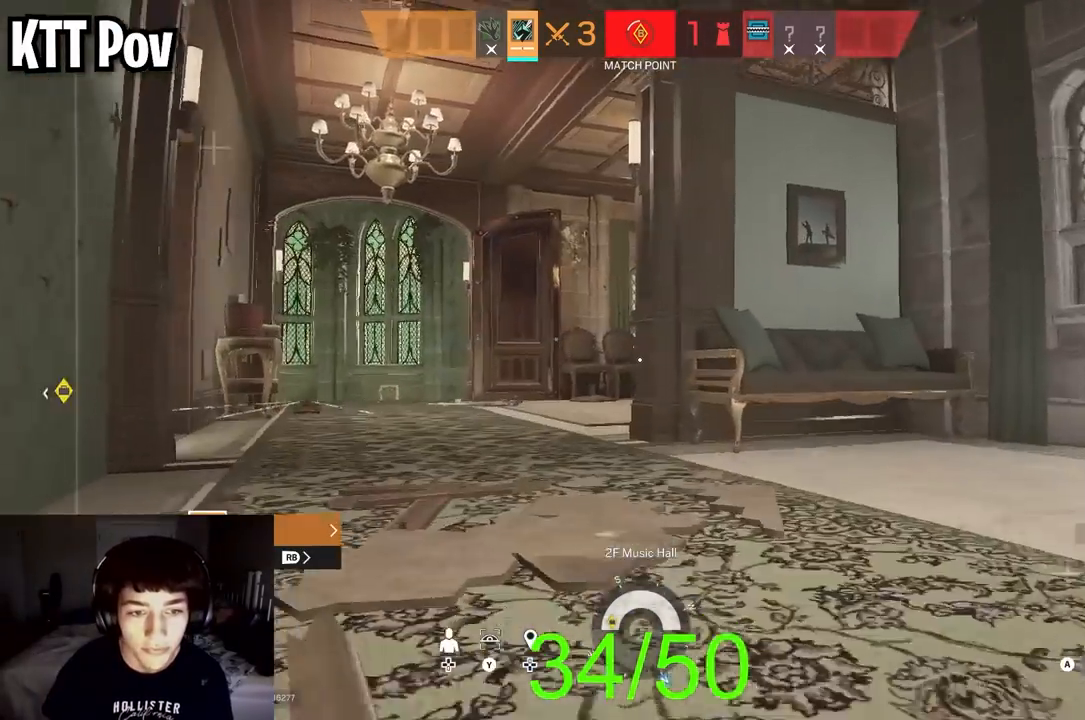
{"buttons": ["Y"], "left_stick": "up", "right_stick": "center", "events": [[17, "right_stick", "left"], [33, "left_stick", "up"], [217, "right_stick", "center"], [283, "right_stick", "left"], [300, "Y", "up"], [417, "Y", "down"], [500, "right_stick", "center"]]}
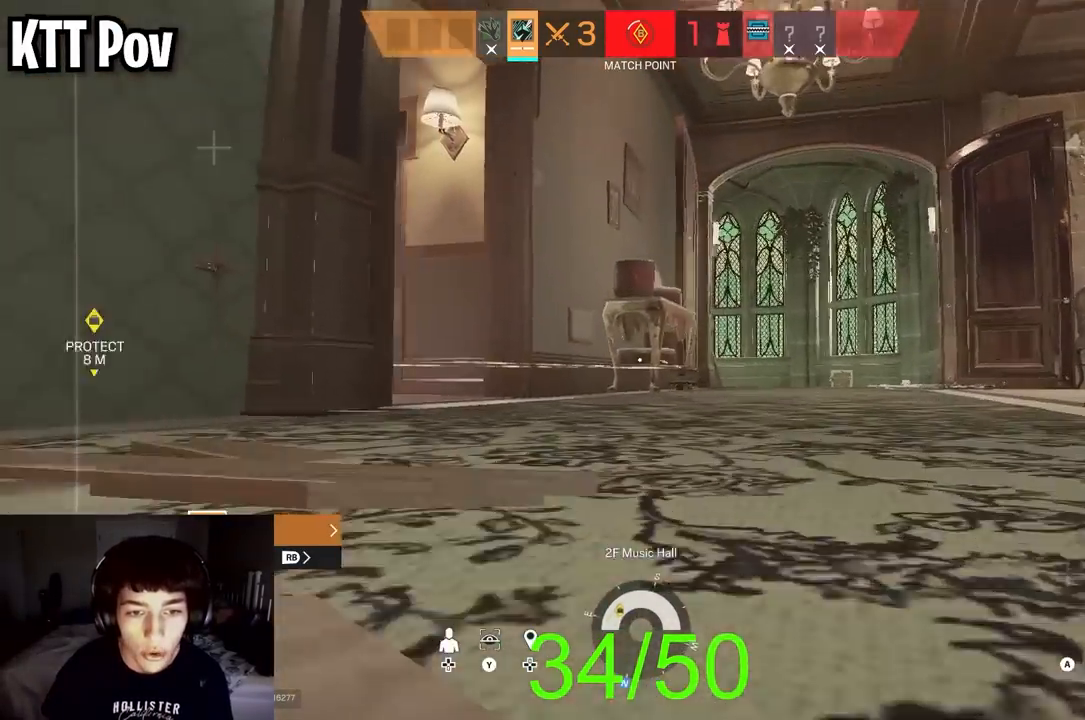
{"buttons": ["Y"], "left_stick": "up", "right_stick": "left", "events": [[233, "right_stick", "left"], [417, "right_stick", "center"], [500, "right_stick", "left"]]}
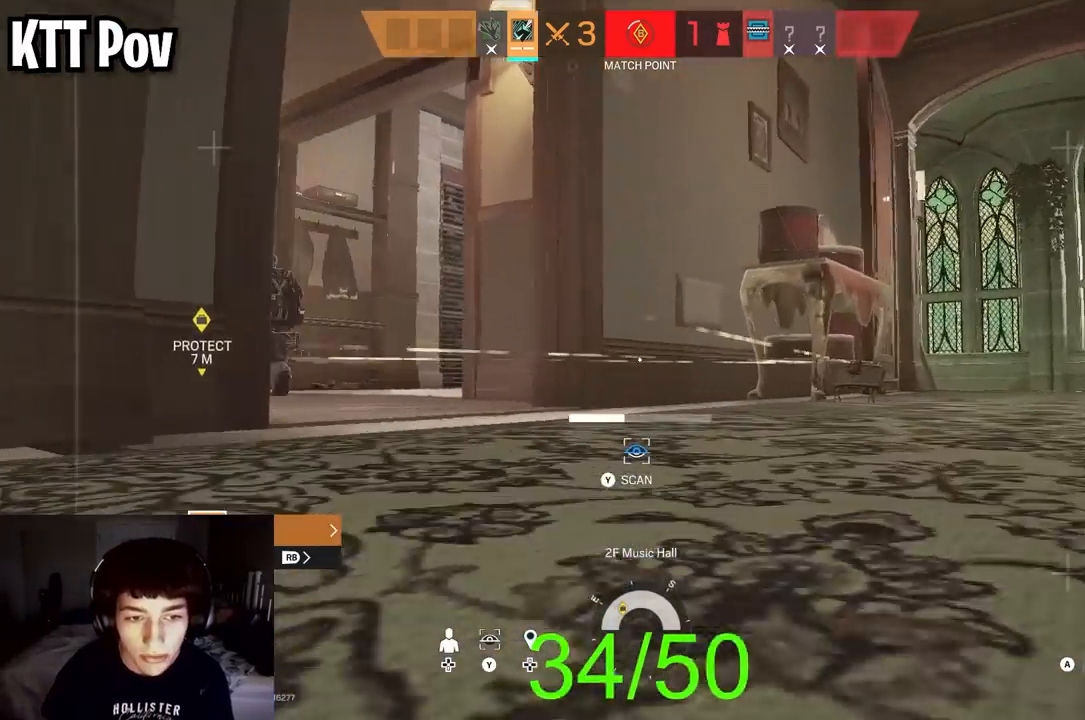
{"buttons": [], "left_stick": "up-left", "right_stick": "center", "events": [[117, "left_stick", "up-right"], [233, "right_stick", "center"], [300, "left_stick", "up"], [400, "B", "down"], [400, "Y", "up"], [450, "left_stick", "up-left"], [500, "B", "up"]]}
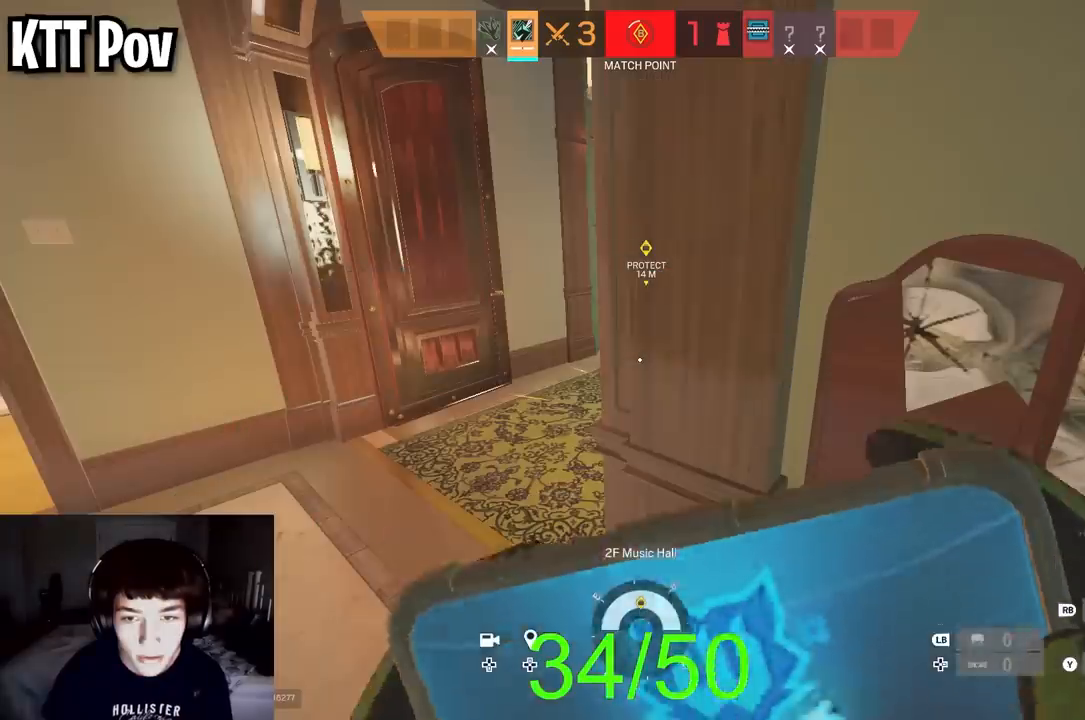
{"buttons": ["L3"], "left_stick": "up", "right_stick": "center", "events": [[217, "L3", "down"], [283, "right_stick", "up-left"], [383, "L3", "up"], [383, "left_stick", "up"], [450, "L3", "down"], [483, "right_stick", "center"]]}
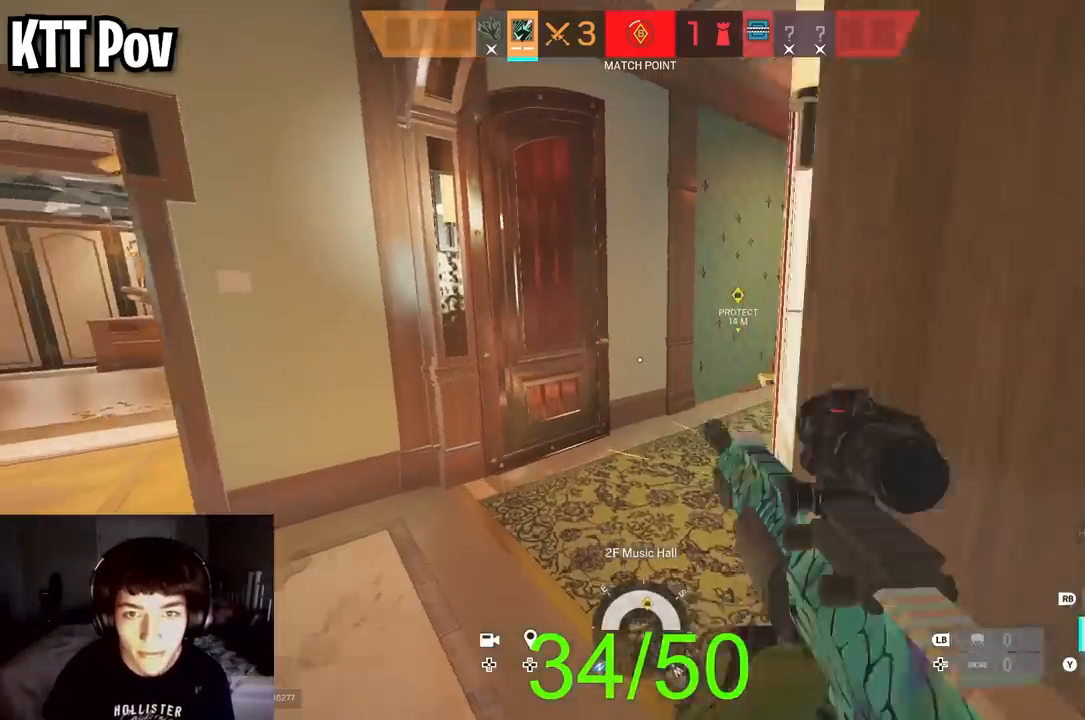
{"buttons": ["Y", "L3"], "left_stick": "up", "right_stick": "center", "events": [[17, "right_stick", "up-left"], [50, "right_stick", "up-right"], [100, "L3", "up"], [183, "L3", "down"], [250, "right_stick", "center"], [350, "L3", "up"], [450, "L3", "down"], [450, "Y", "down"]]}
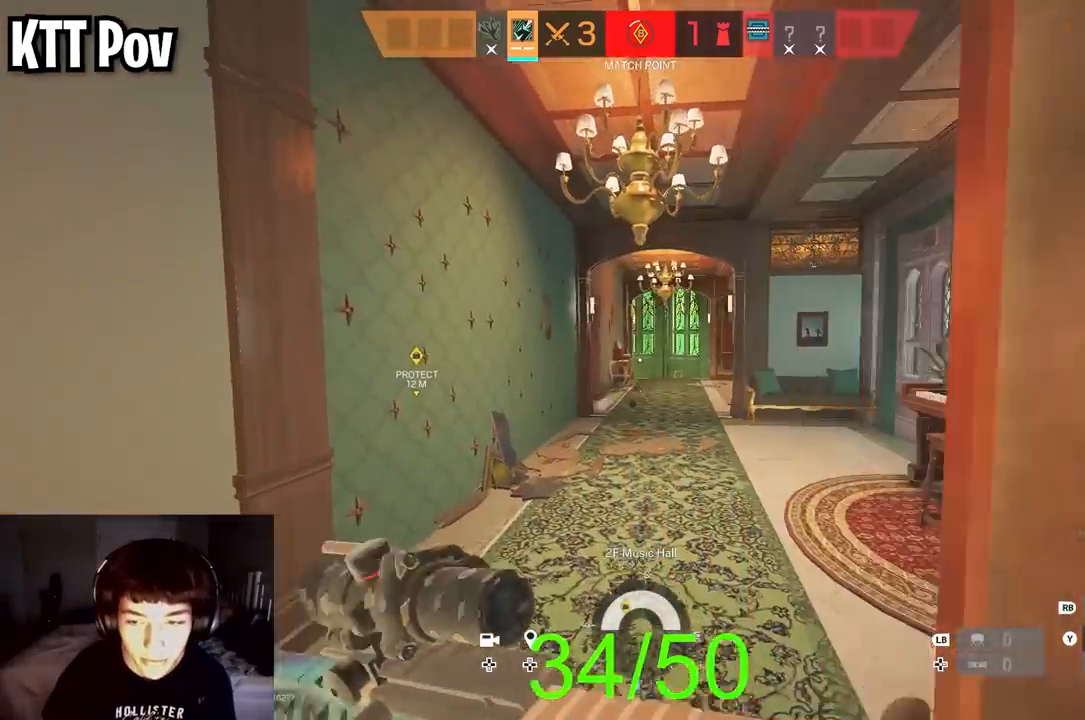
{"buttons": ["L3"], "left_stick": "up", "right_stick": "center", "events": [[33, "Y", "up"], [100, "L3", "up"], [183, "L3", "down"], [333, "L3", "up"], [433, "L3", "down"]]}
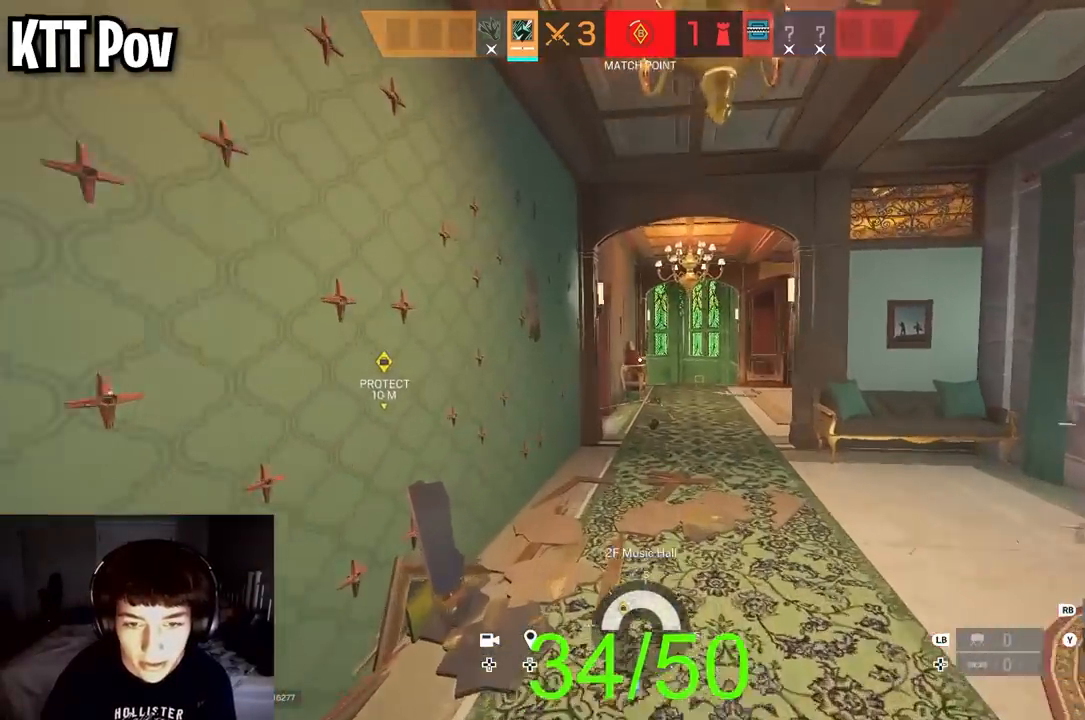
{"buttons": [], "left_stick": "up", "right_stick": "center", "events": [[67, "L3", "up"], [217, "L3", "down"], [317, "L3", "up"]]}
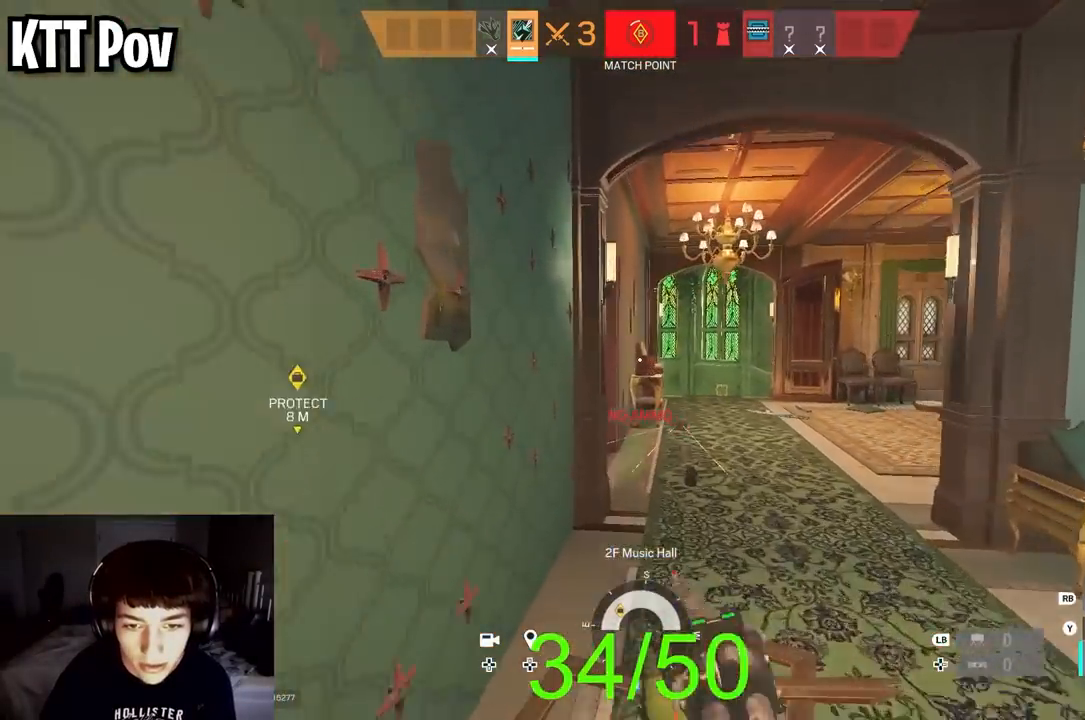
{"buttons": ["L3"], "left_stick": "up", "right_stick": "center", "events": [[50, "left_stick", "up-left"], [200, "left_stick", "up"], [467, "L3", "down"]]}
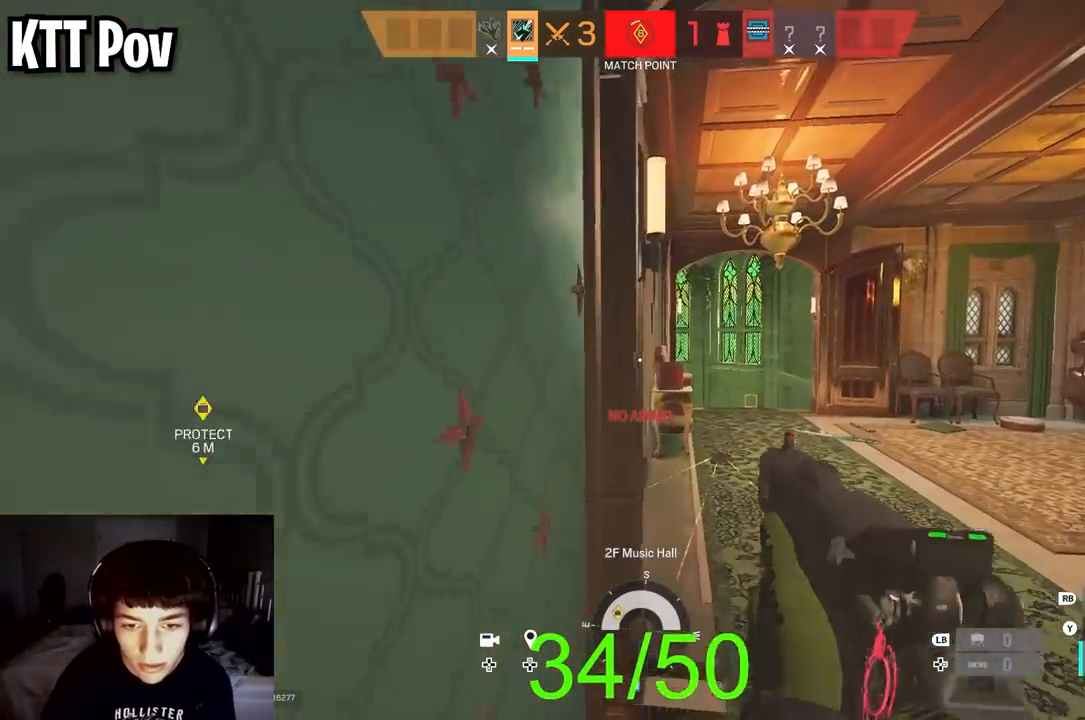
{"buttons": ["L3"], "left_stick": "up", "right_stick": "left", "events": [[133, "right_stick", "down"], [317, "right_stick", "left"]]}
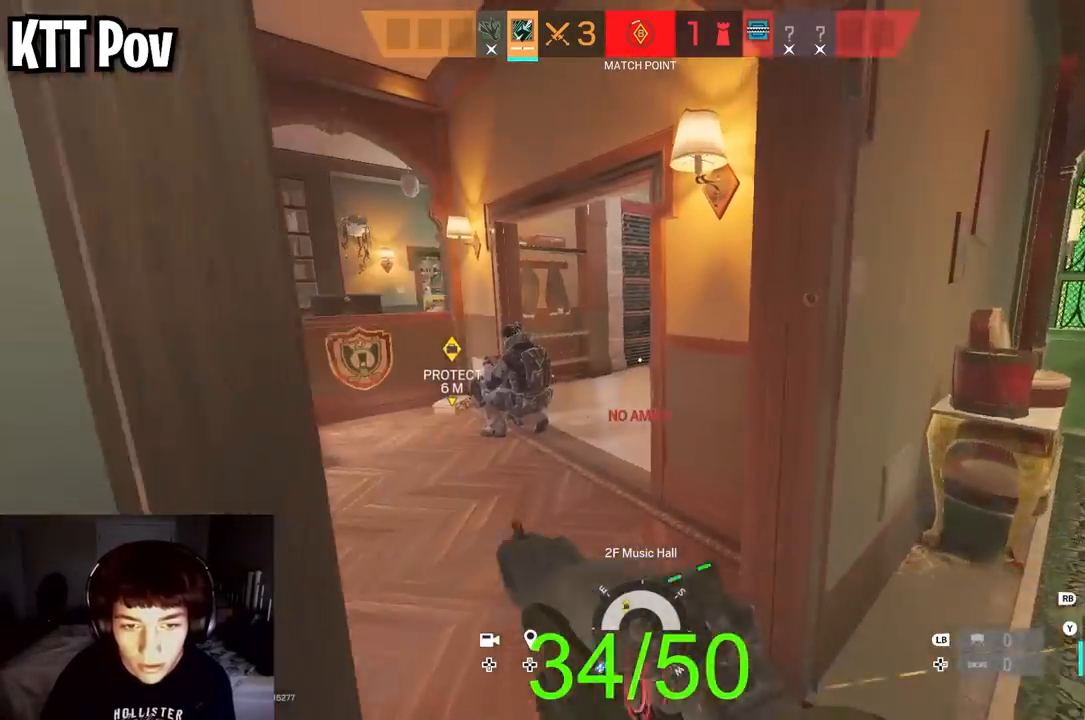
{"buttons": ["L3"], "left_stick": "up", "right_stick": "down", "events": [[300, "right_stick", "down"]]}
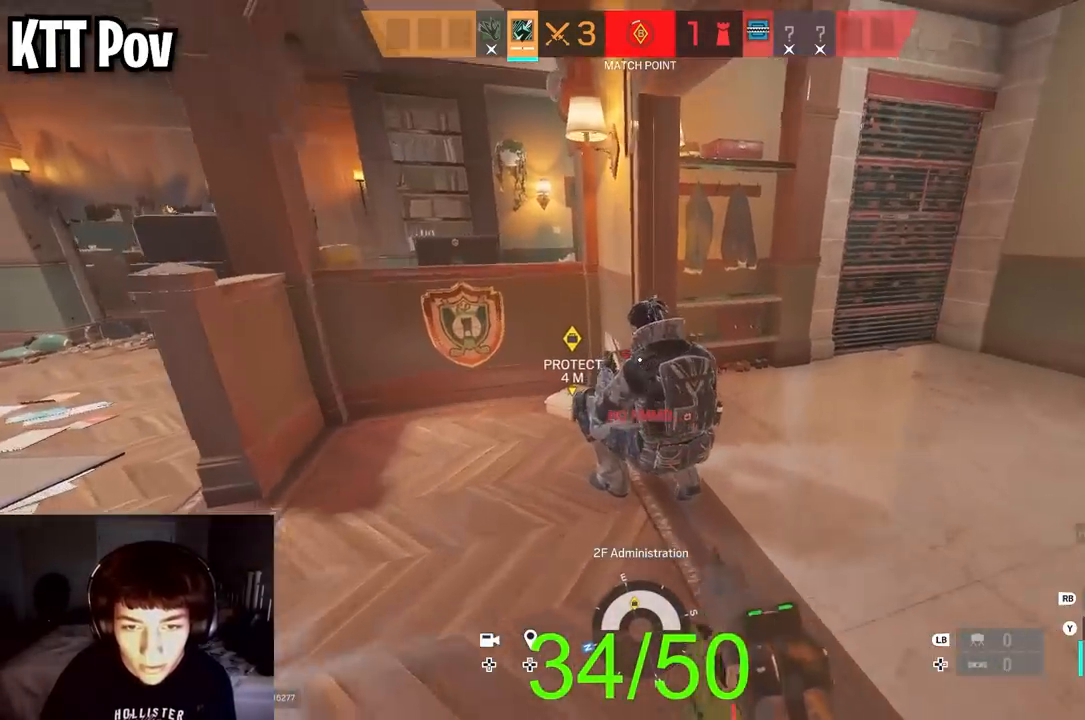
{"buttons": [], "left_stick": "up", "right_stick": "up-left", "events": [[33, "R3", "down"], [167, "R3", "up"], [183, "L3", "up"], [317, "right_stick", "left"], [400, "right_stick", "up-left"]]}
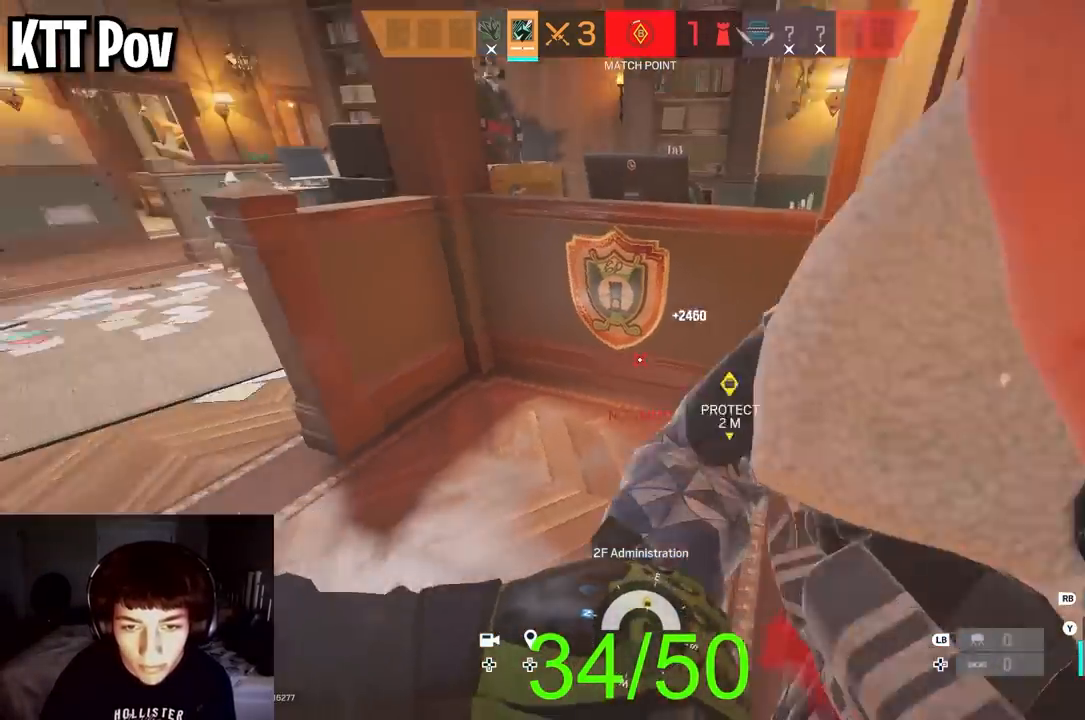
{"buttons": ["A", "L3"], "left_stick": "up", "right_stick": "center", "events": [[100, "right_stick", "up-right"], [183, "right_stick", "right"], [283, "L3", "down"], [383, "right_stick", "center"], [417, "L3", "up"], [433, "A", "down"], [500, "L3", "down"]]}
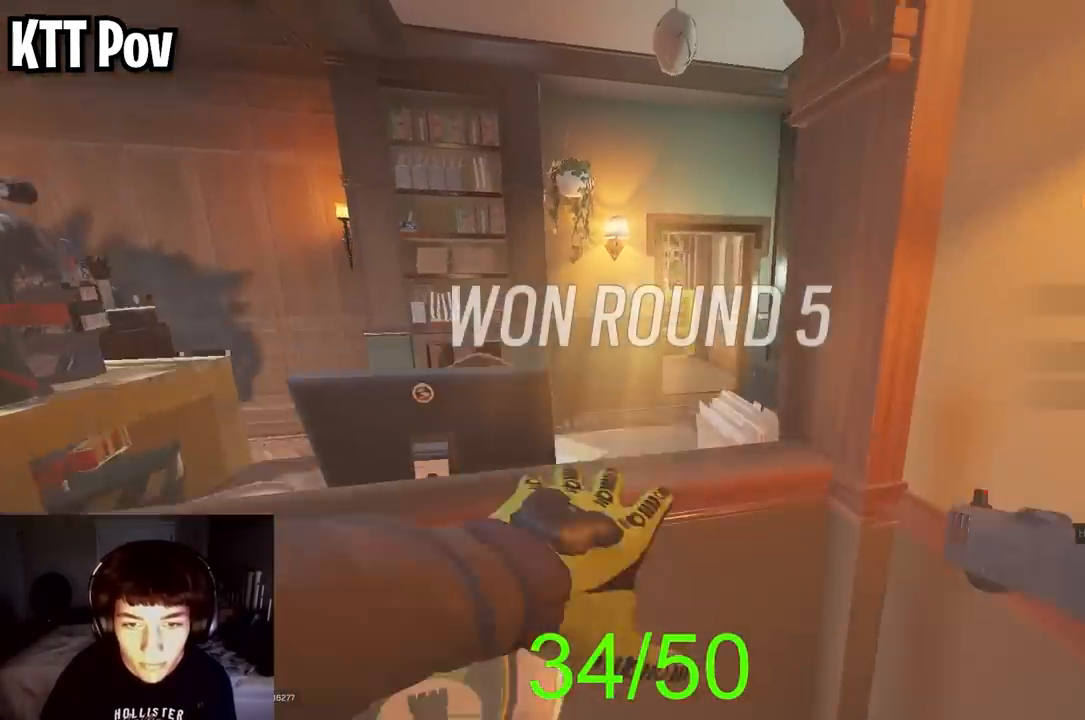
{"buttons": ["B", "L3"], "left_stick": "up", "right_stick": "left", "events": [[33, "A", "up"], [167, "L3", "up"], [217, "SELECT", "down"], [300, "SELECT", "up"], [383, "L3", "down"], [450, "right_stick", "left"], [483, "B", "down"]]}
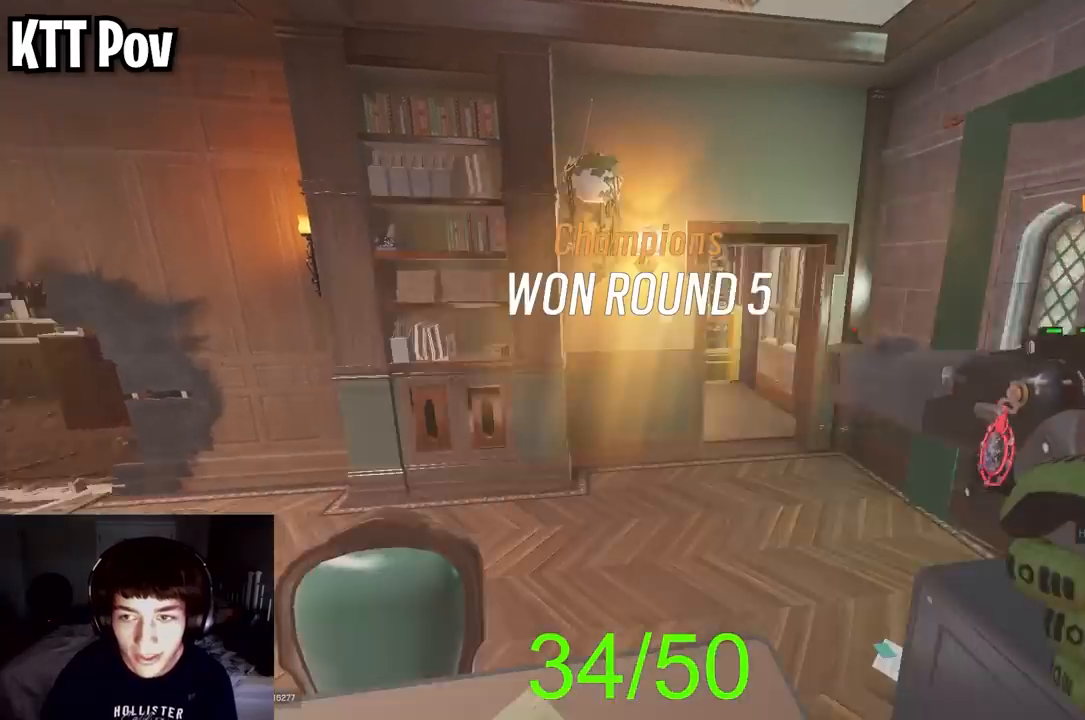
{"buttons": ["L3"], "left_stick": "up", "right_stick": "center", "events": [[17, "L3", "up"], [100, "B", "up"], [117, "L3", "down"], [133, "Y", "down"], [150, "right_stick", "center"], [233, "Y", "up"], [267, "right_stick", "left"], [300, "L3", "up"], [400, "L3", "down"], [467, "right_stick", "center"]]}
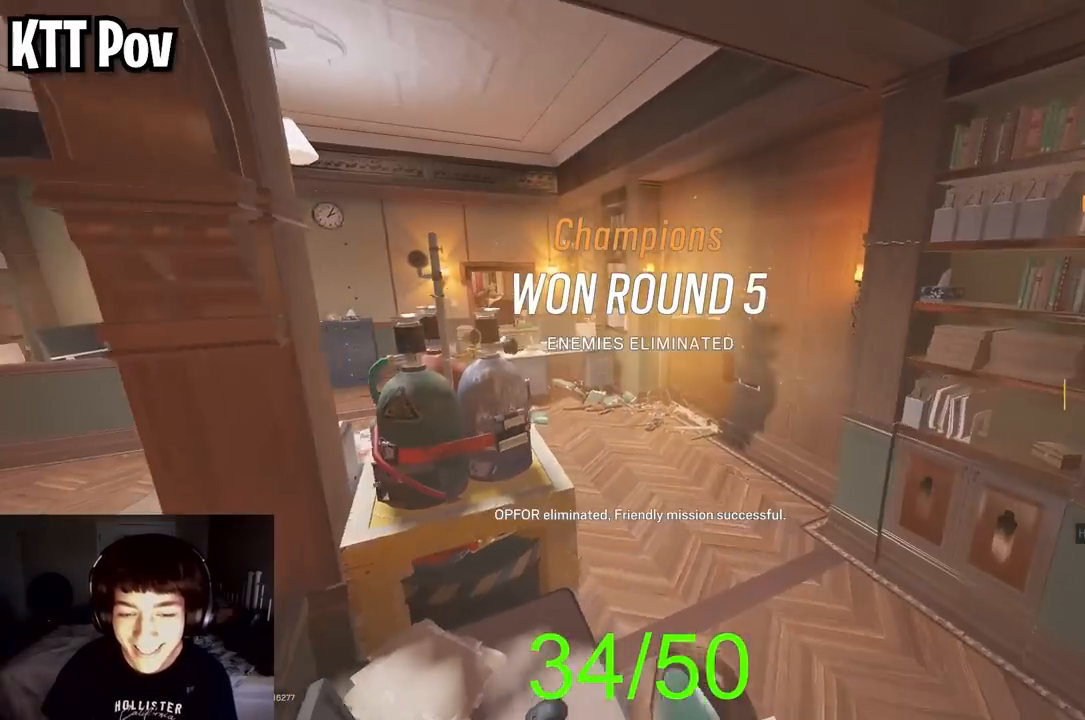
{"buttons": ["L3"], "left_stick": "up", "right_stick": "left", "events": [[50, "L3", "up"], [50, "SELECT", "down"], [133, "SELECT", "up"], [167, "L3", "down"], [317, "L3", "up"], [383, "right_stick", "left"], [400, "L3", "down"]]}
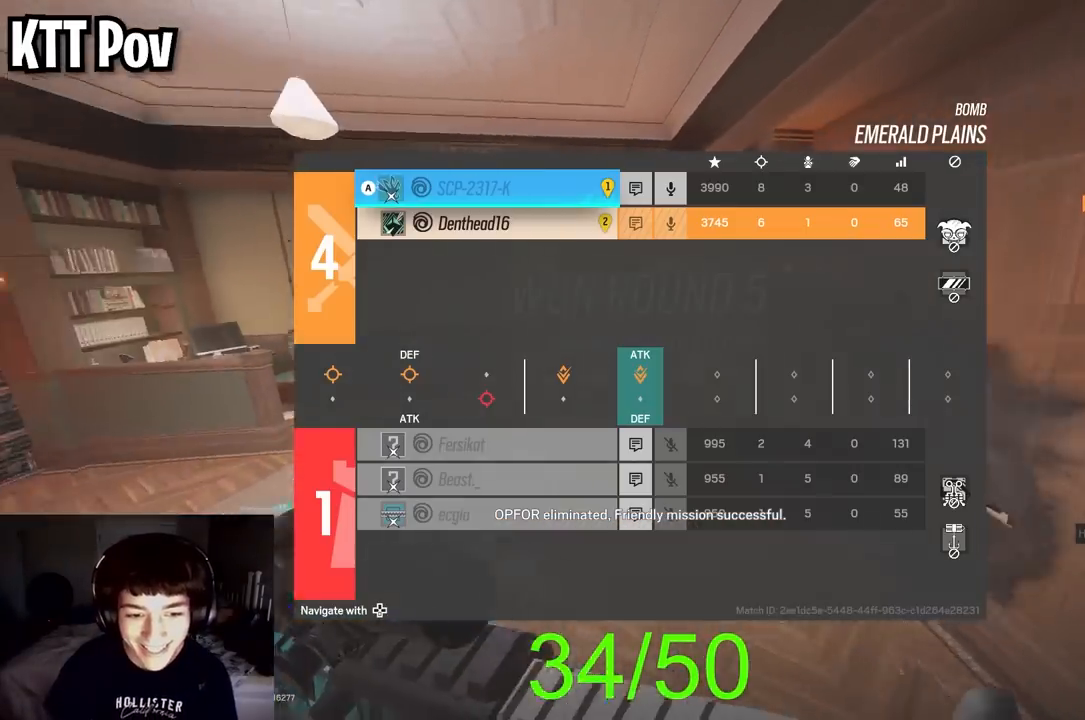
{"buttons": [], "left_stick": "center", "right_stick": "center", "events": [[17, "B", "down"], [50, "L3", "up"], [83, "right_stick", "up-left"], [117, "B", "up"], [200, "right_stick", "center"], [283, "SELECT", "down"], [400, "SELECT", "up"], [450, "left_stick", "center"]]}
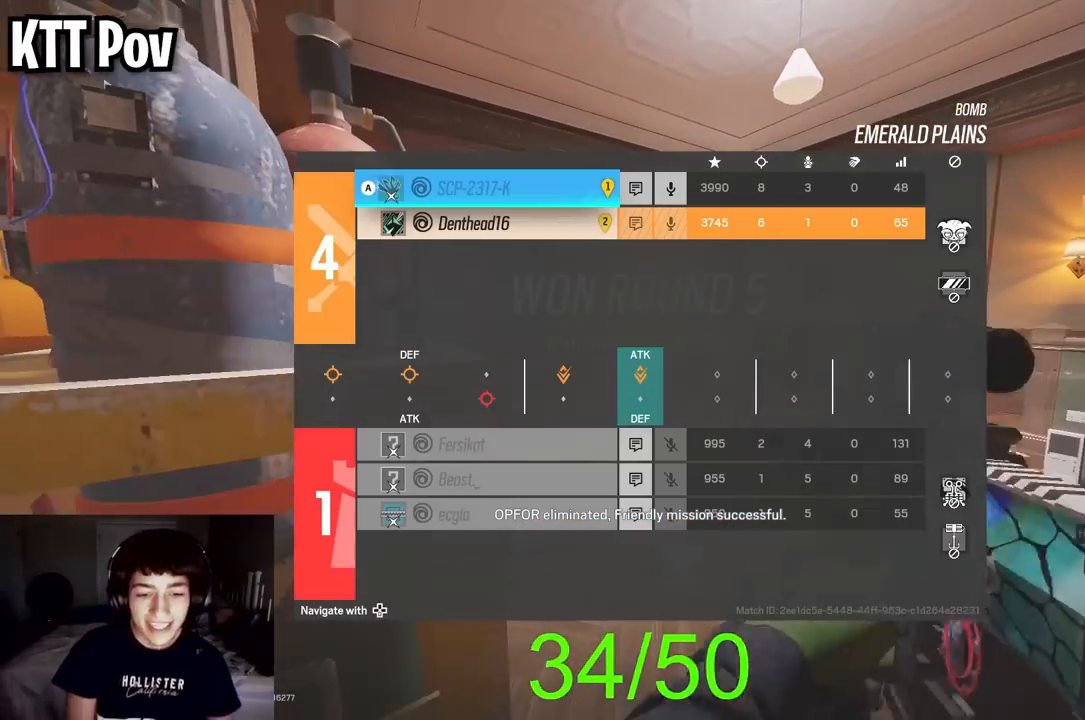
{"buttons": [], "left_stick": "up", "right_stick": "center", "events": [[333, "L3", "down"], [333, "left_stick", "up"], [467, "L3", "up"]]}
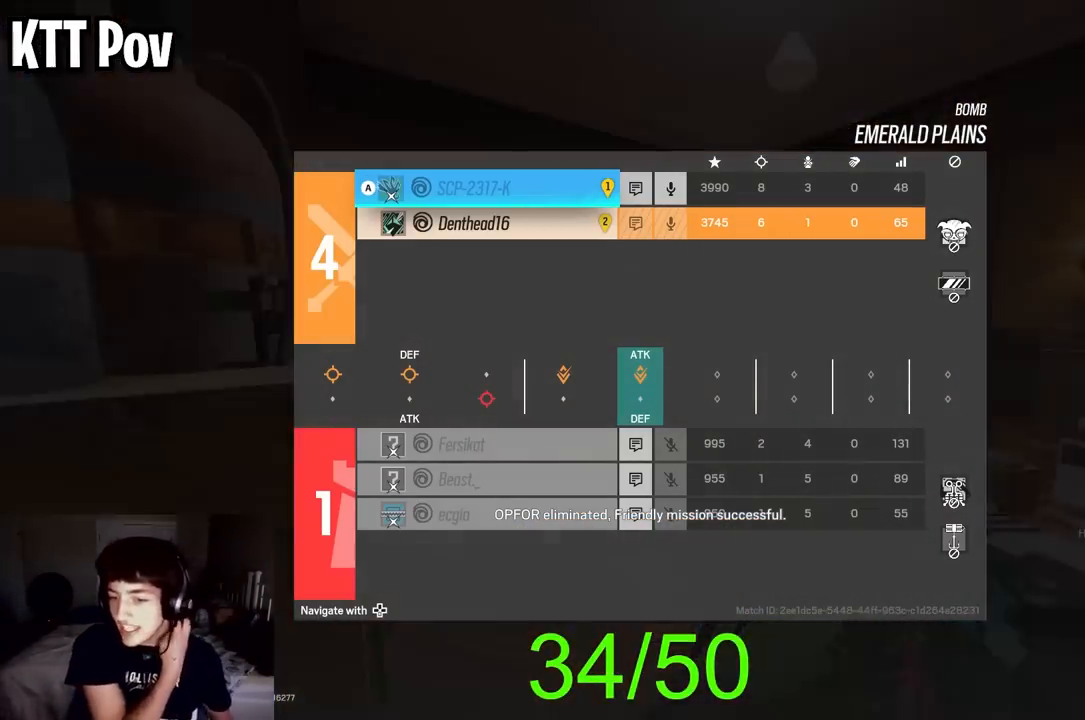
{"buttons": [], "left_stick": "up", "right_stick": "center", "events": [[117, "L3", "down"], [233, "L3", "up"]]}
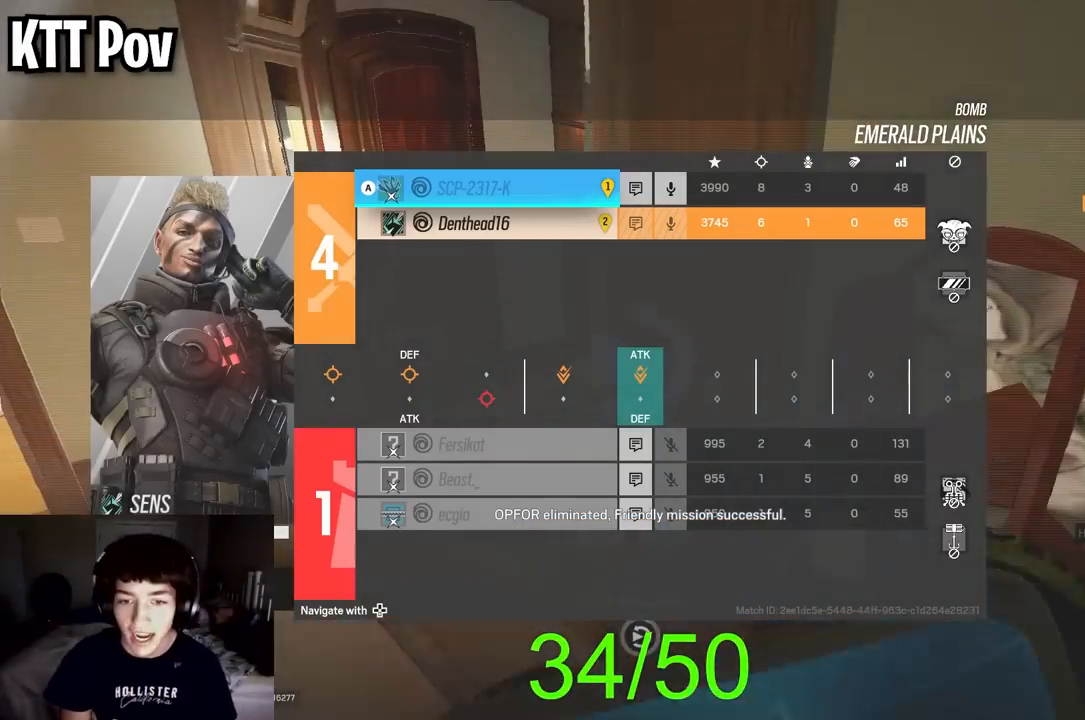
{"buttons": ["SELECT"], "left_stick": "center", "right_stick": "center", "events": [[17, "left_stick", "center"], [33, "B", "down"], [133, "B", "up"], [383, "SELECT", "down"]]}
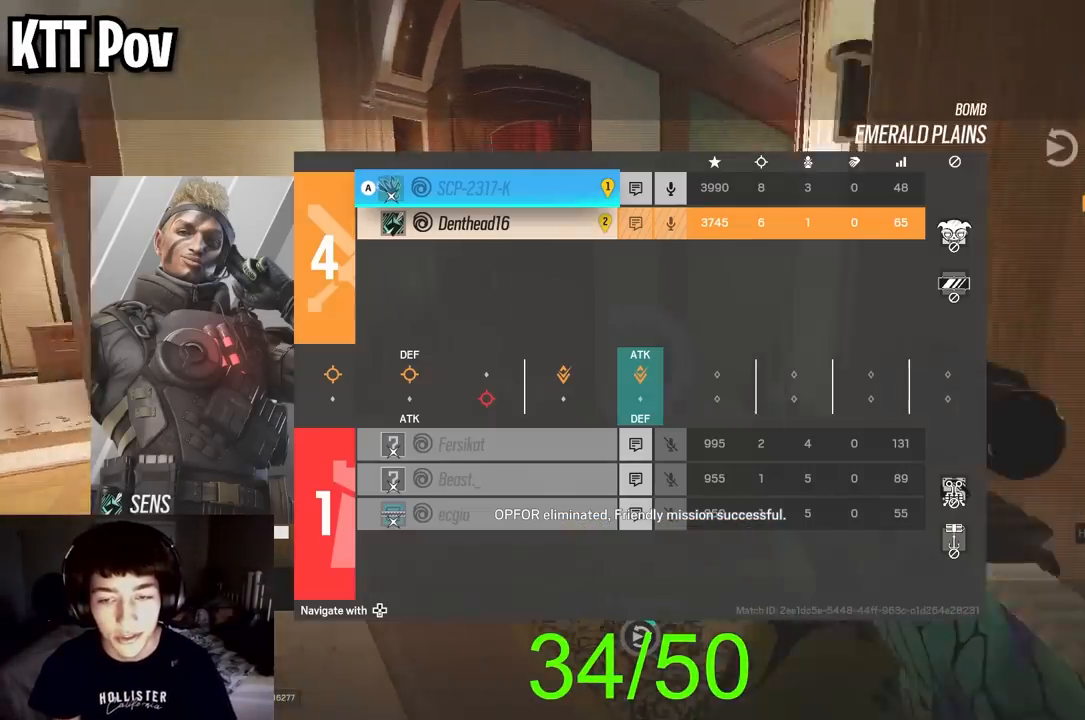
{"buttons": [], "left_stick": "center", "right_stick": "center", "events": [[17, "SELECT", "up"], [350, "SELECT", "down"], [450, "SELECT", "up"]]}
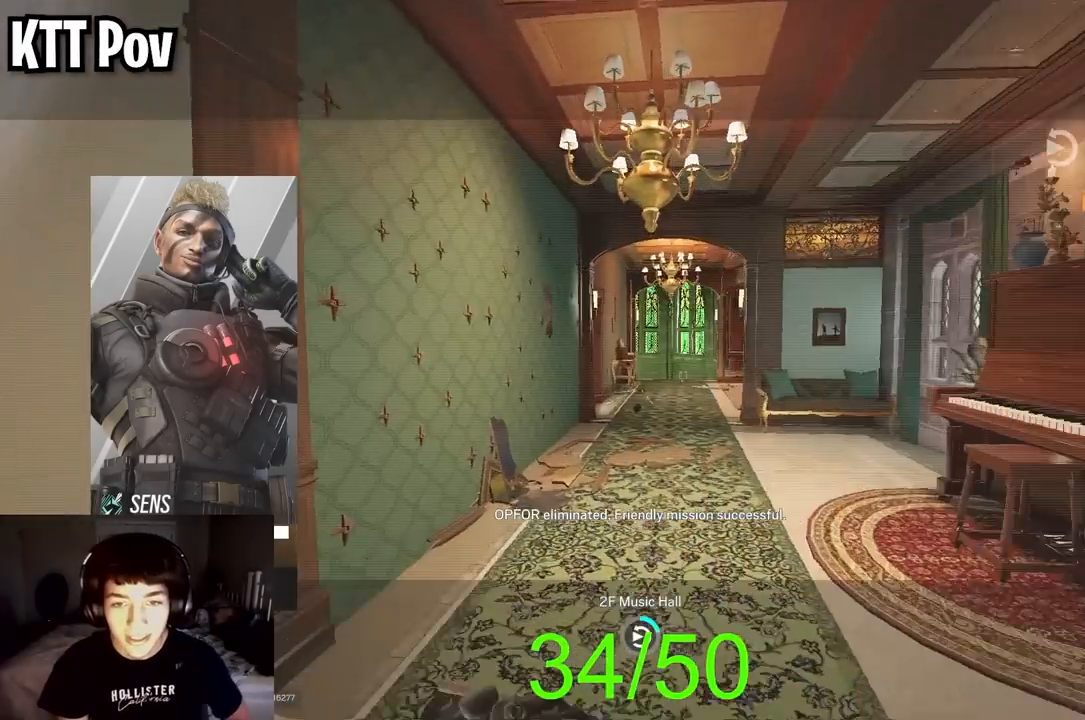
{"buttons": [], "left_stick": "center", "right_stick": "center", "events": [[33, "SELECT", "down"], [117, "SELECT", "up"]]}
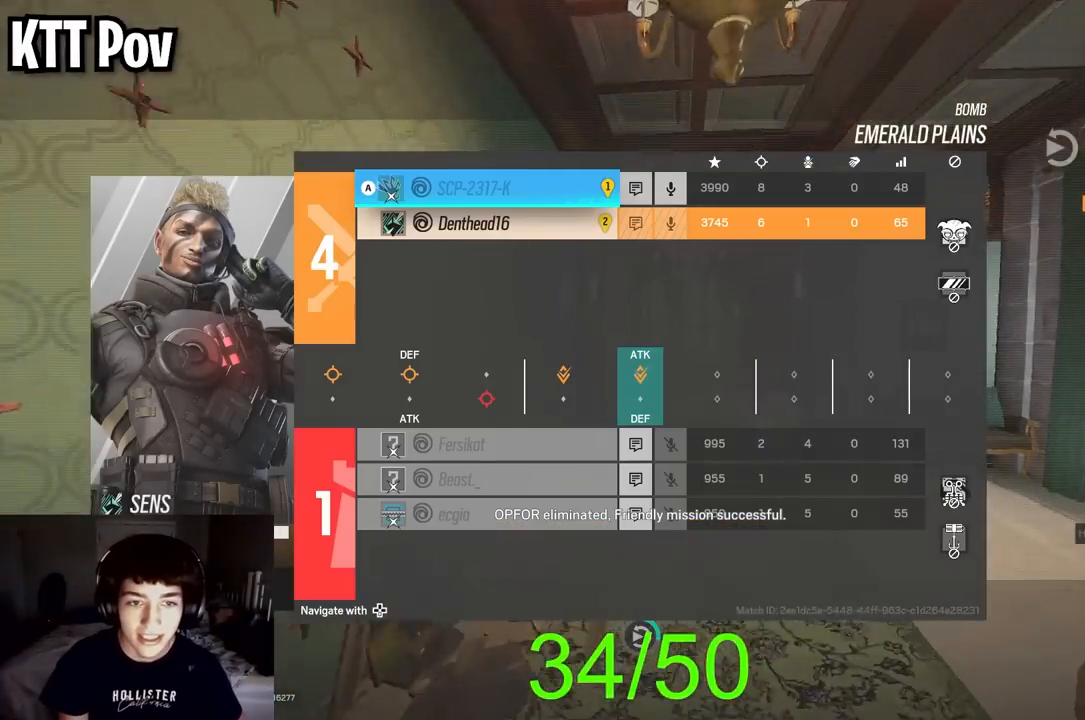
{"buttons": ["SELECT"], "left_stick": "center", "right_stick": "center", "events": [[183, "SELECT", "down"], [267, "SELECT", "up"], [400, "SELECT", "down"]]}